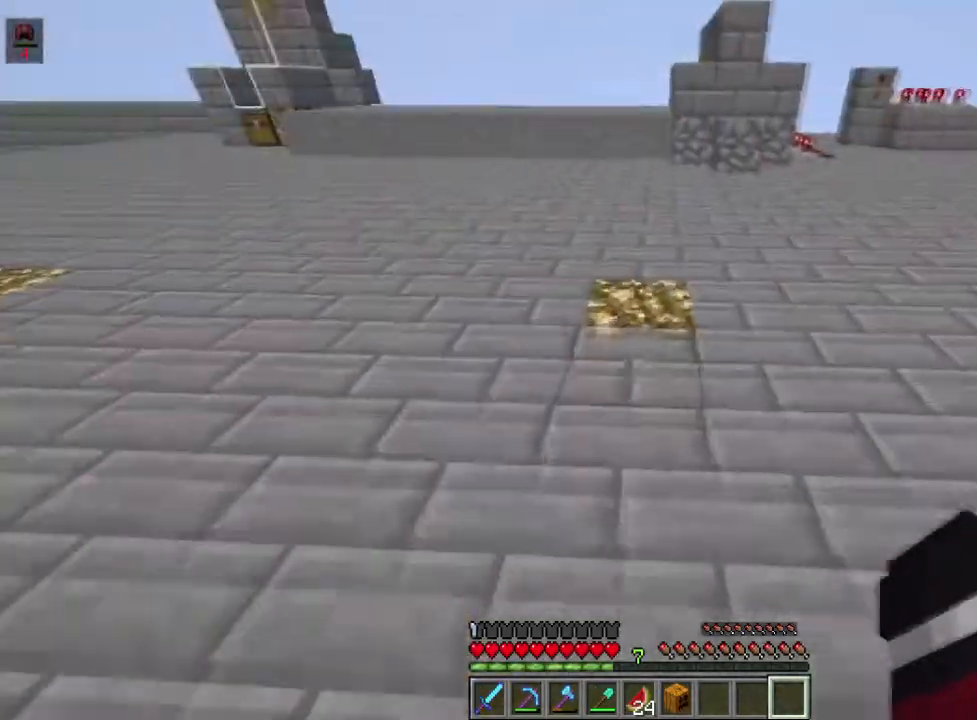
Gameplay with keyboard and mouse; each line is a JSON object with the keys and mouse buttons held at the frame after it. "events" lists presses ("down") and releases ("up") of "a", "d", "s", "space", "w", "mouse_left" and "mouse_right" between this image and that frame as [ms after this image, input, new state], when the widget could be followed in between. "mouse_left", "mouse_right" = the "left", "right" buttons of the "mouse" list. No other keys are recorded. Fast repeated clicks can show as one long hold. Mouse movement is not recorded.
{"keys": ["a", "space", "w"], "mouse": [], "events": [[33, "space", "down"], [100, "a", "up"], [300, "space", "up"], [367, "space", "down"], [433, "a", "down"]]}
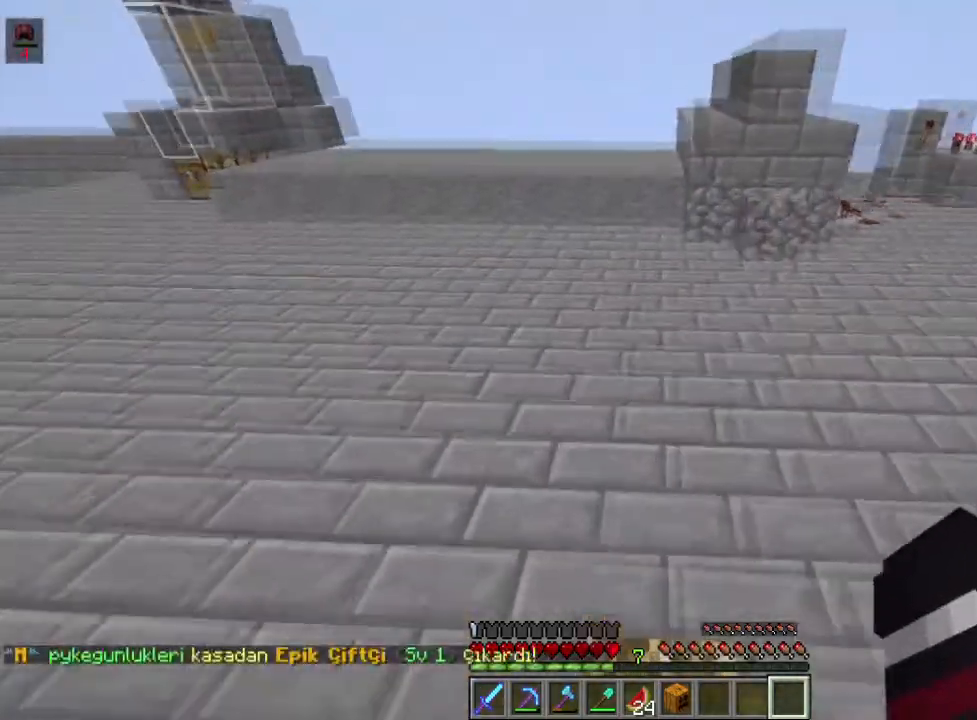
{"keys": ["space", "w"], "mouse": [], "events": [[67, "d", "down"], [100, "space", "up"], [167, "a", "up"], [267, "a", "down"], [334, "d", "up"], [367, "space", "down"], [501, "a", "up"]]}
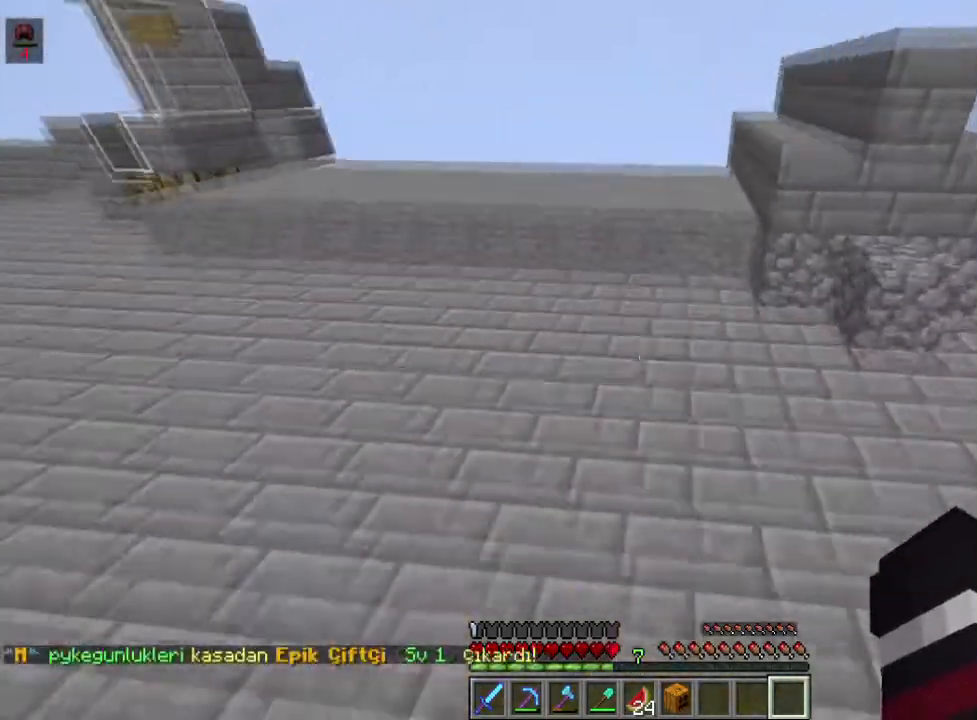
{"keys": ["w"], "mouse": [], "events": [[66, "space", "up"]]}
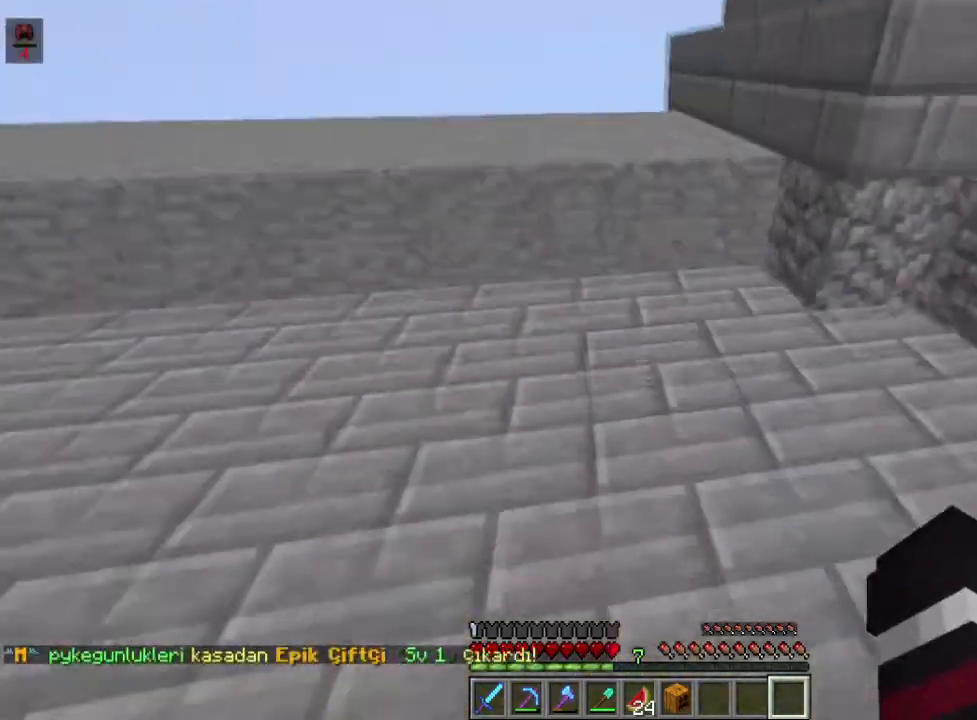
{"keys": ["a", "d"], "mouse": [], "events": [[234, "space", "down"], [267, "a", "down"], [401, "d", "down"], [467, "space", "up"], [501, "w", "up"]]}
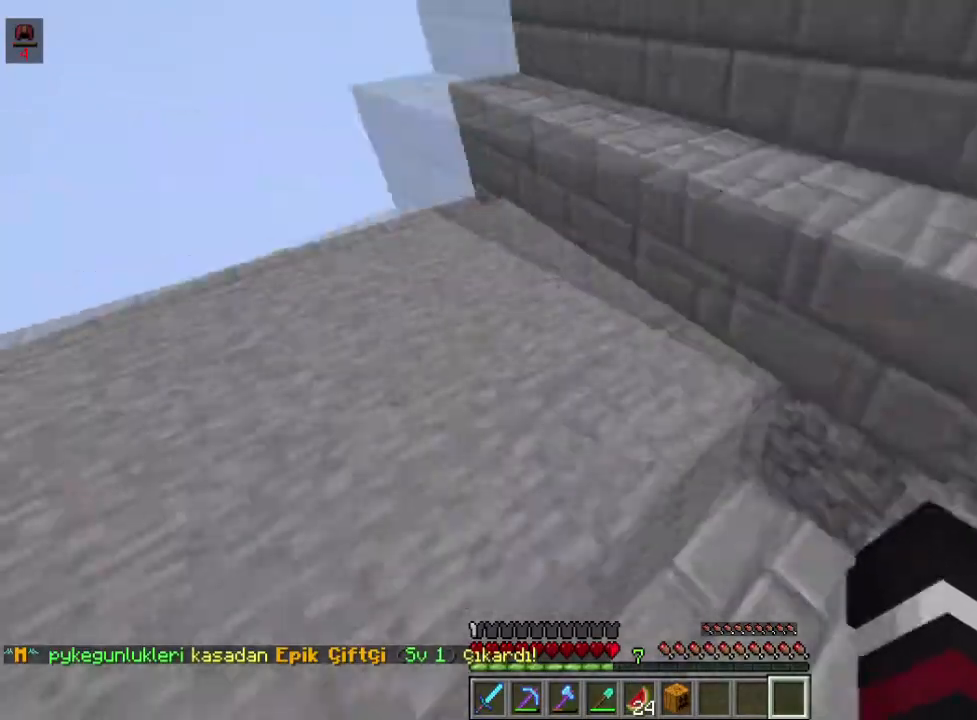
{"keys": ["w"], "mouse": [], "events": [[133, "d", "up"], [133, "w", "down"], [233, "space", "down"], [300, "a", "up"], [433, "space", "up"]]}
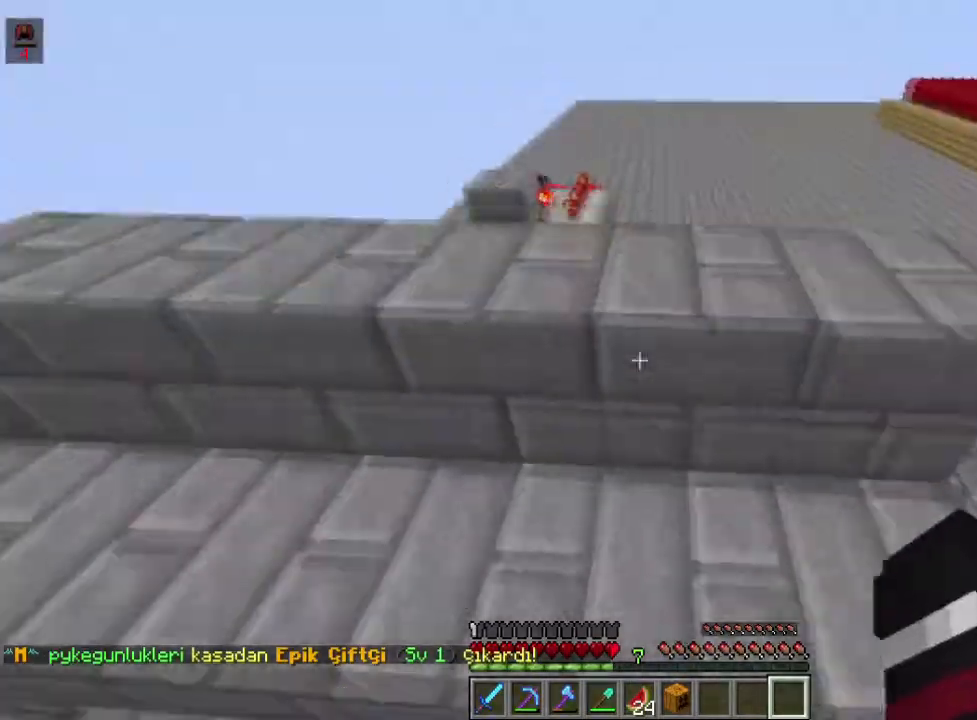
{"keys": ["a", "space", "w"], "mouse": [], "events": [[200, "a", "down"], [334, "space", "down"]]}
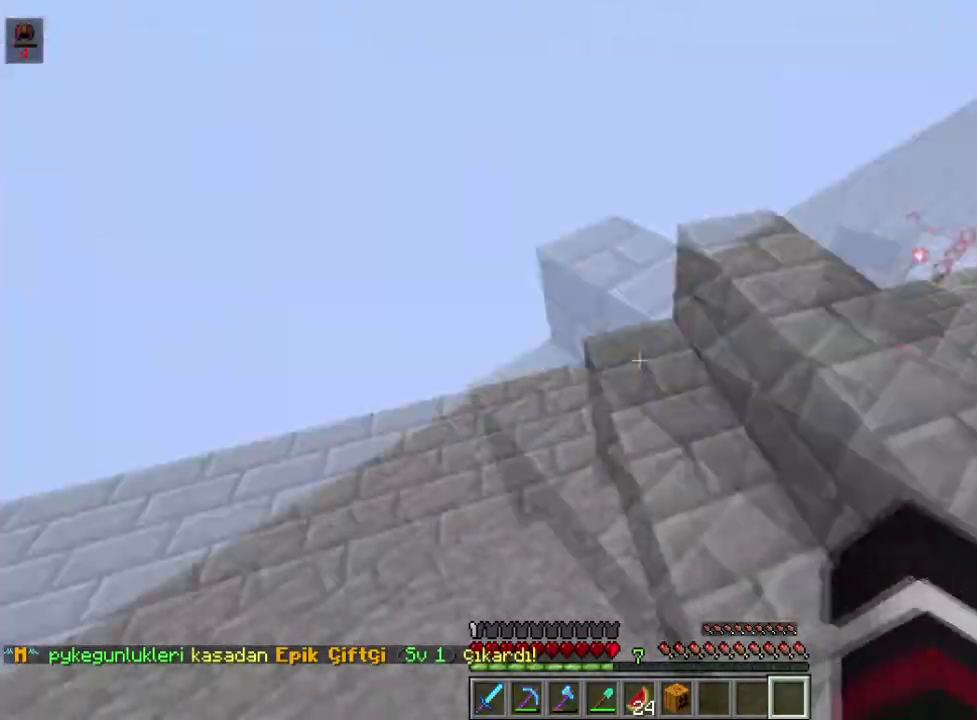
{"keys": ["space", "w"], "mouse": [], "events": [[33, "a", "up"], [66, "space", "up"], [300, "space", "down"]]}
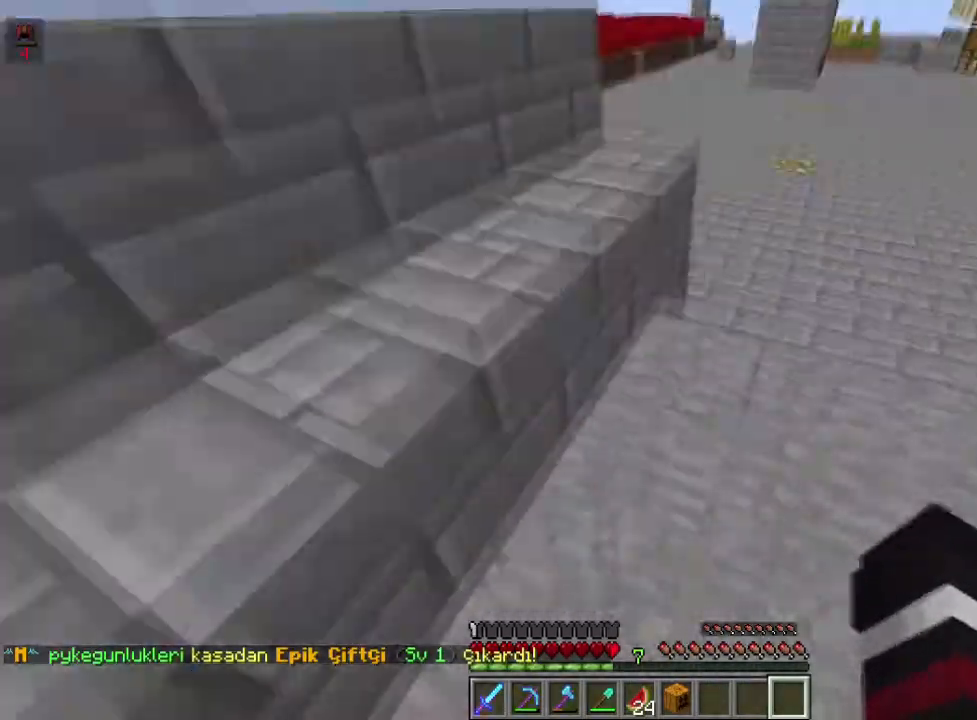
{"keys": [], "mouse": [], "events": [[100, "space", "up"], [434, "w", "up"]]}
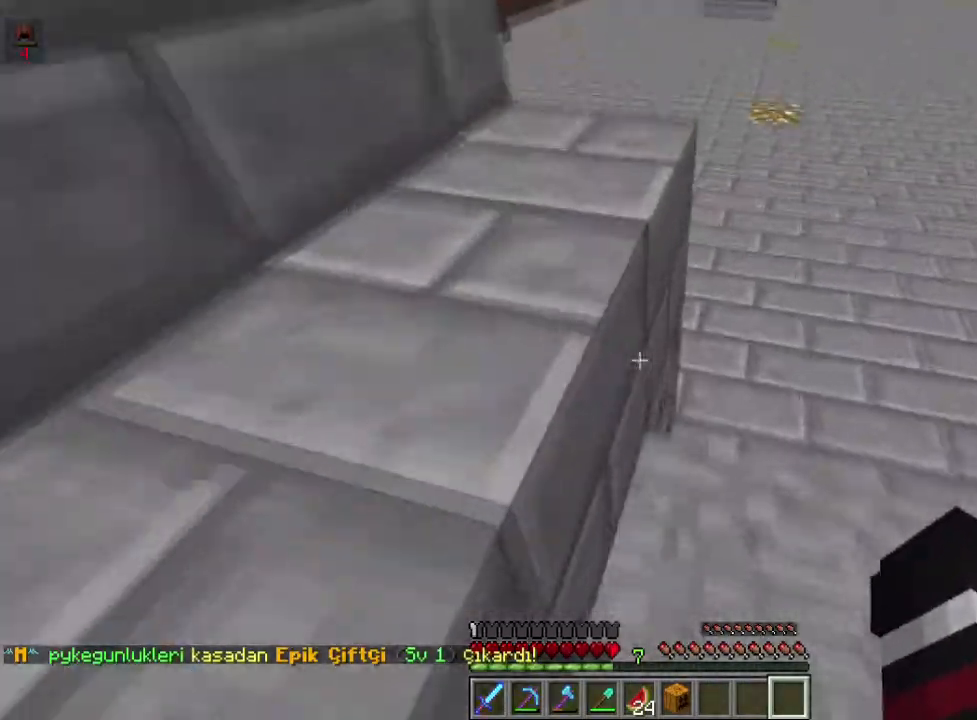
{"keys": ["d"], "mouse": [], "events": [[467, "d", "down"]]}
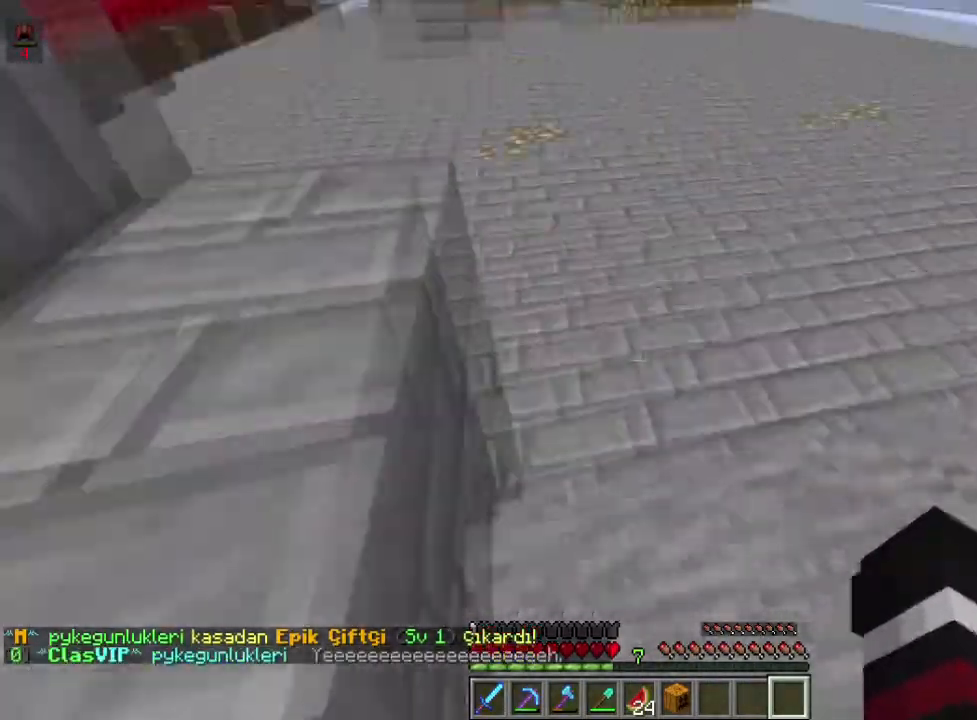
{"keys": ["w"], "mouse": [], "events": [[34, "w", "down"], [167, "d", "up"]]}
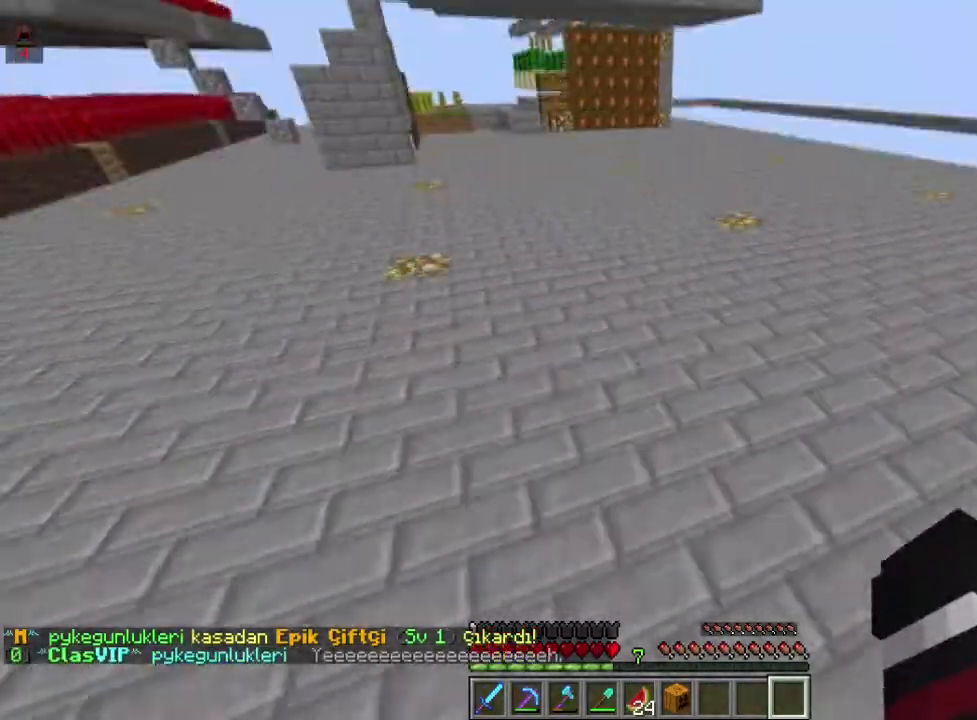
{"keys": ["w"], "mouse": [], "events": []}
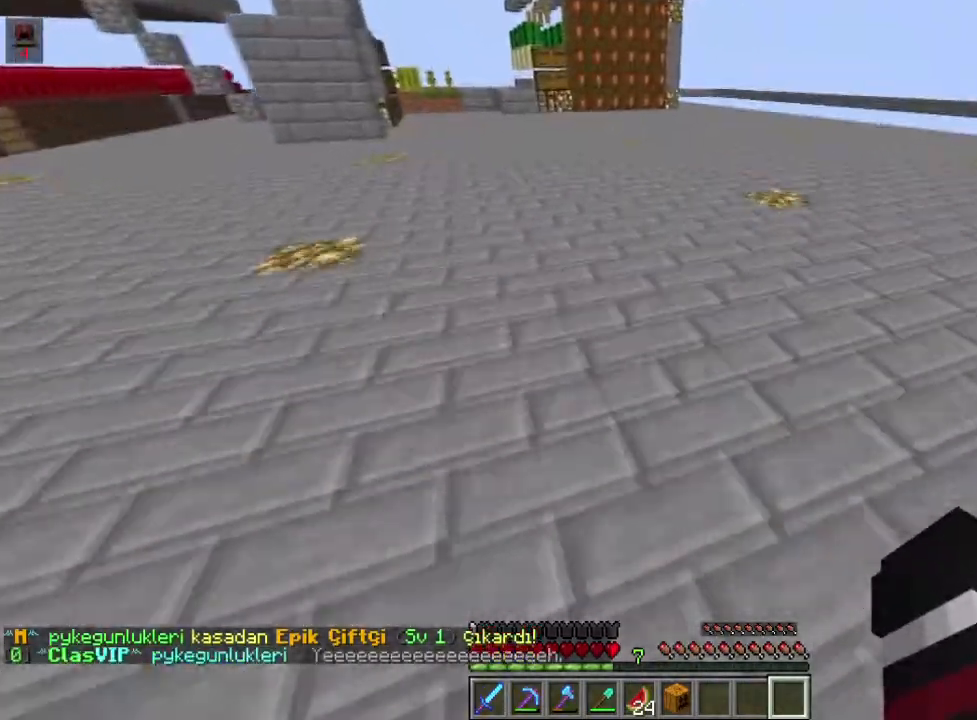
{"keys": [], "mouse": [], "events": [[167, "w", "up"]]}
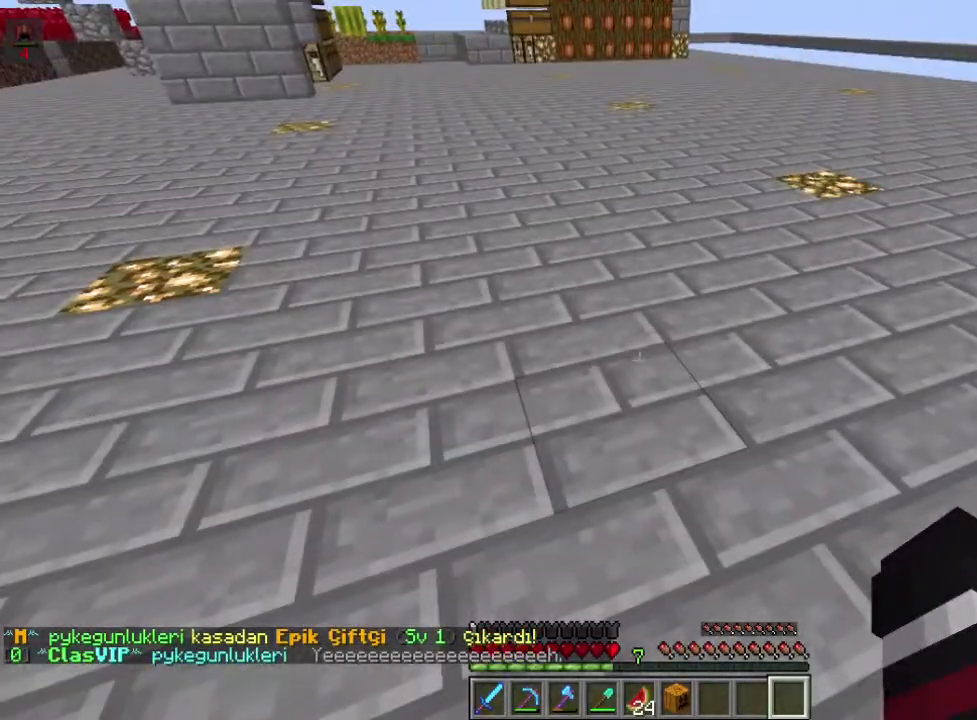
{"keys": ["w"], "mouse": [], "events": [[200, "w", "down"]]}
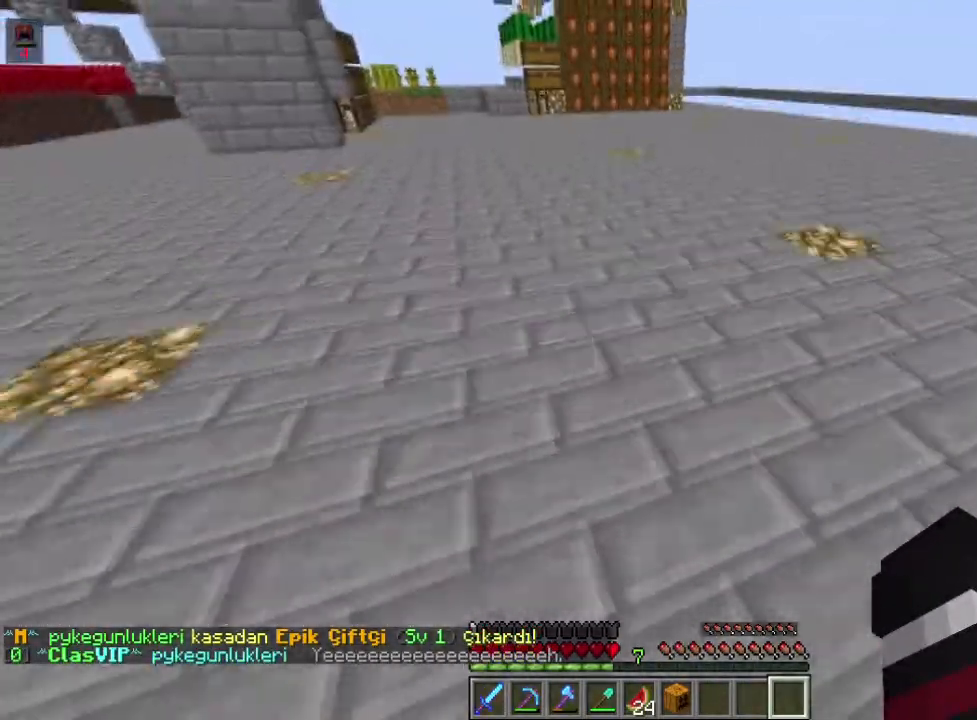
{"keys": ["w"], "mouse": [], "events": []}
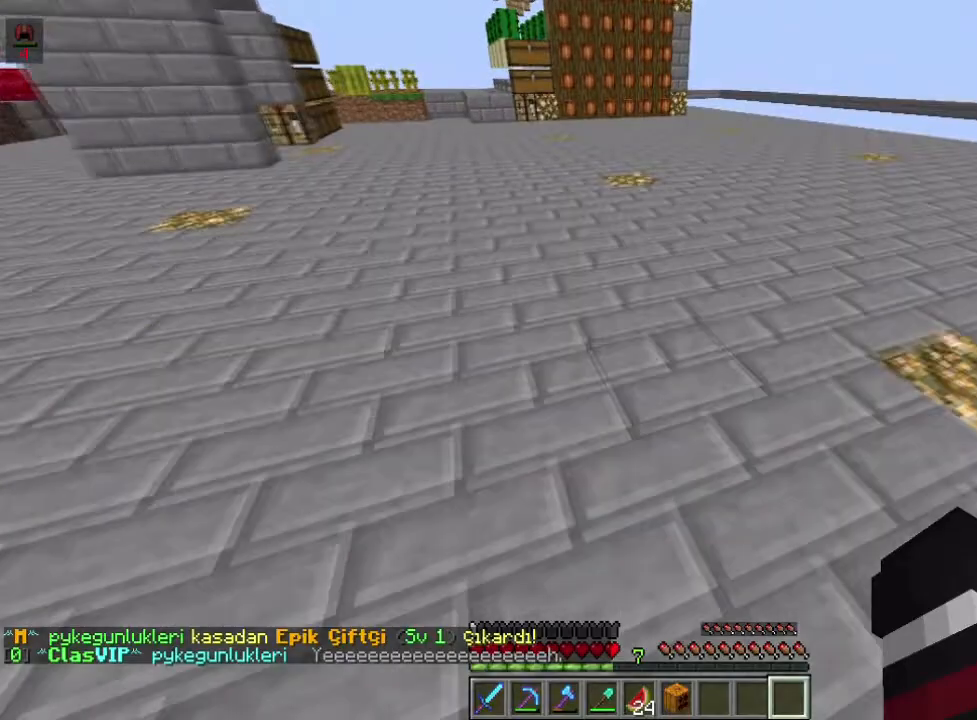
{"keys": ["w"], "mouse": [], "events": []}
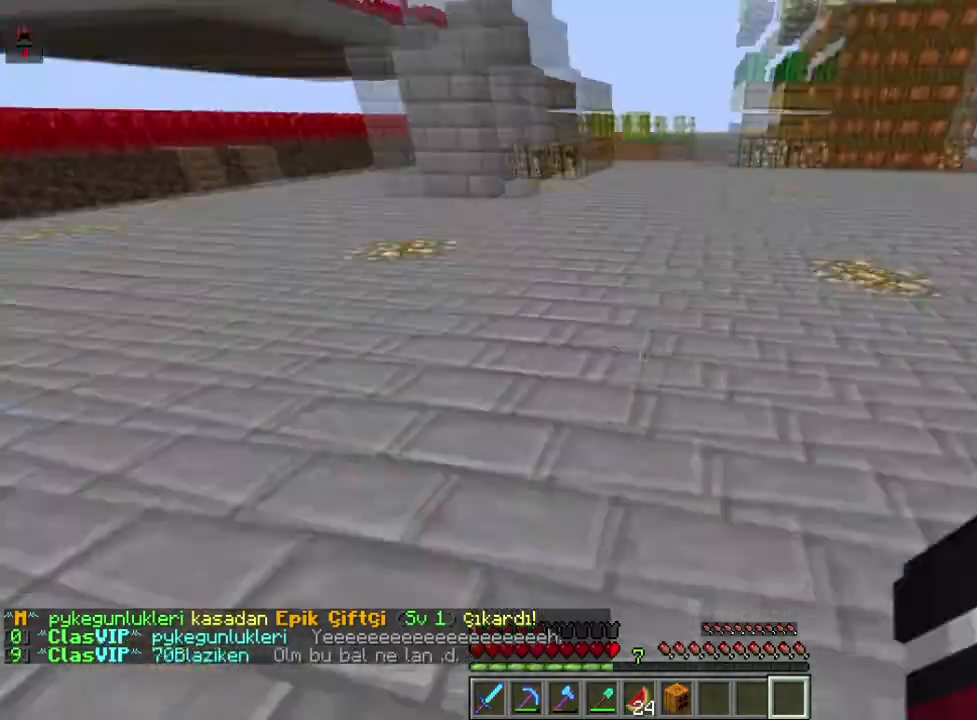
{"keys": ["w"], "mouse": [], "events": [[134, "space", "down"], [401, "space", "up"]]}
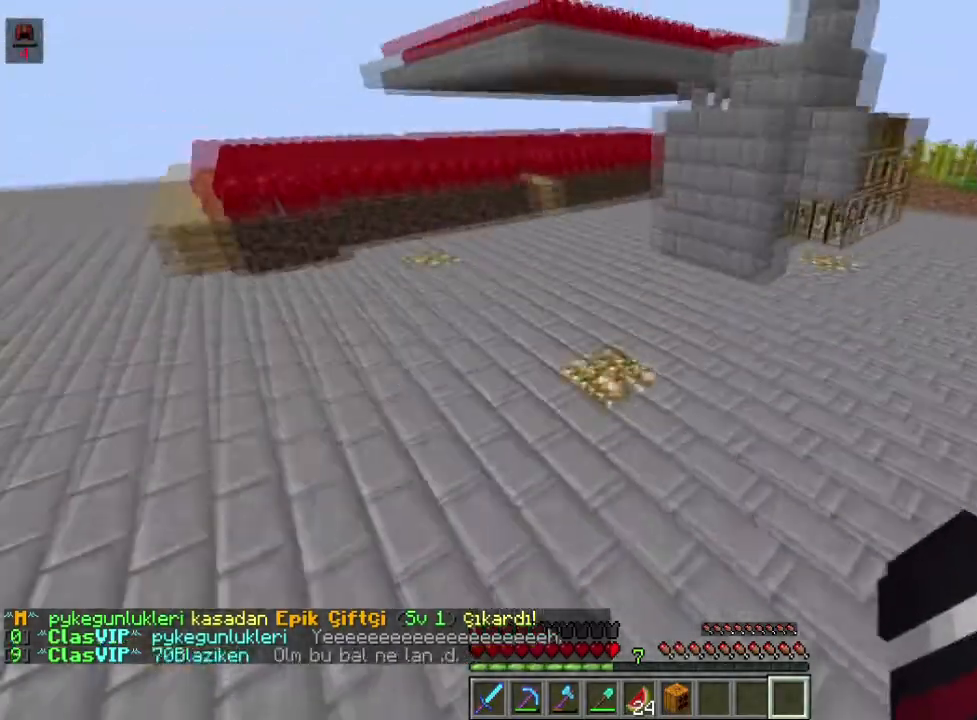
{"keys": ["space", "w"], "mouse": [], "events": [[400, "space", "down"]]}
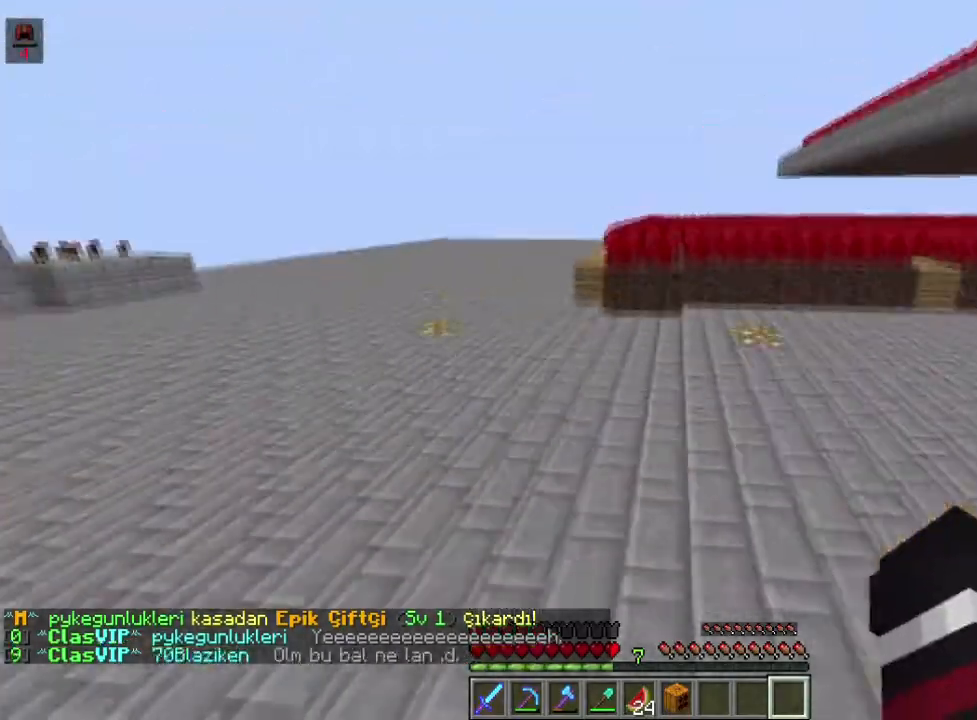
{"keys": ["d", "w"], "mouse": []}
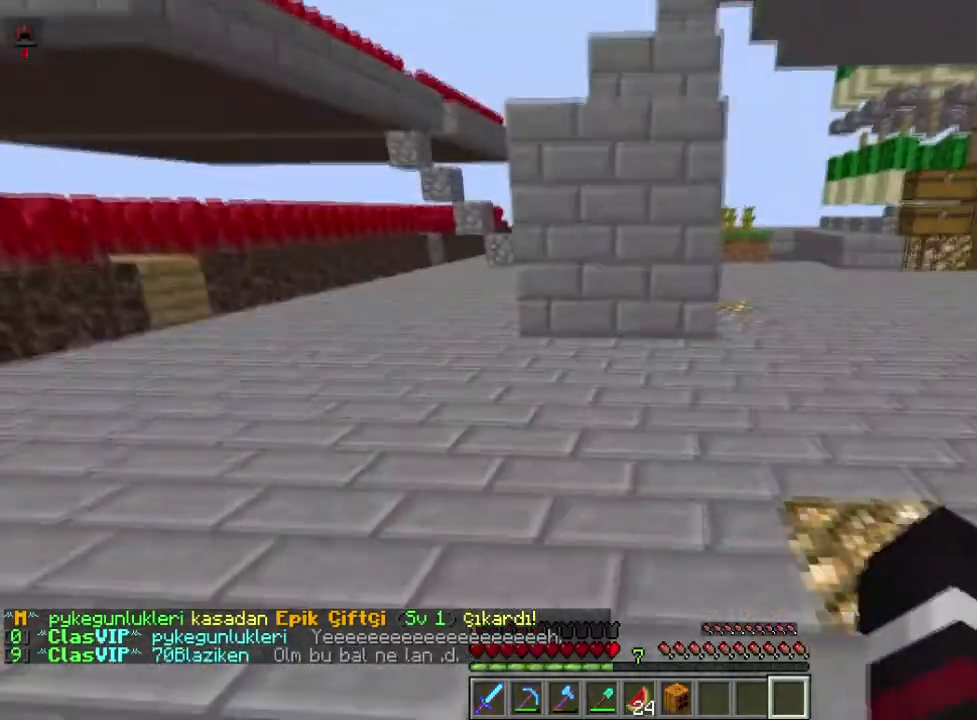
{"keys": ["d", "w"], "mouse": [], "events": []}
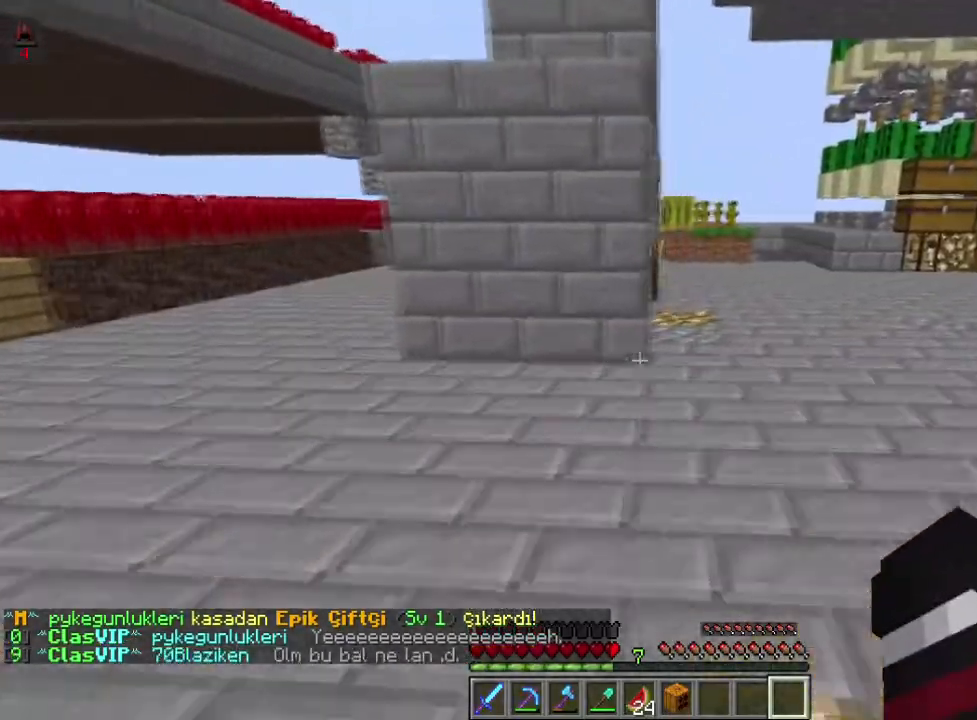
{"keys": [], "mouse": []}
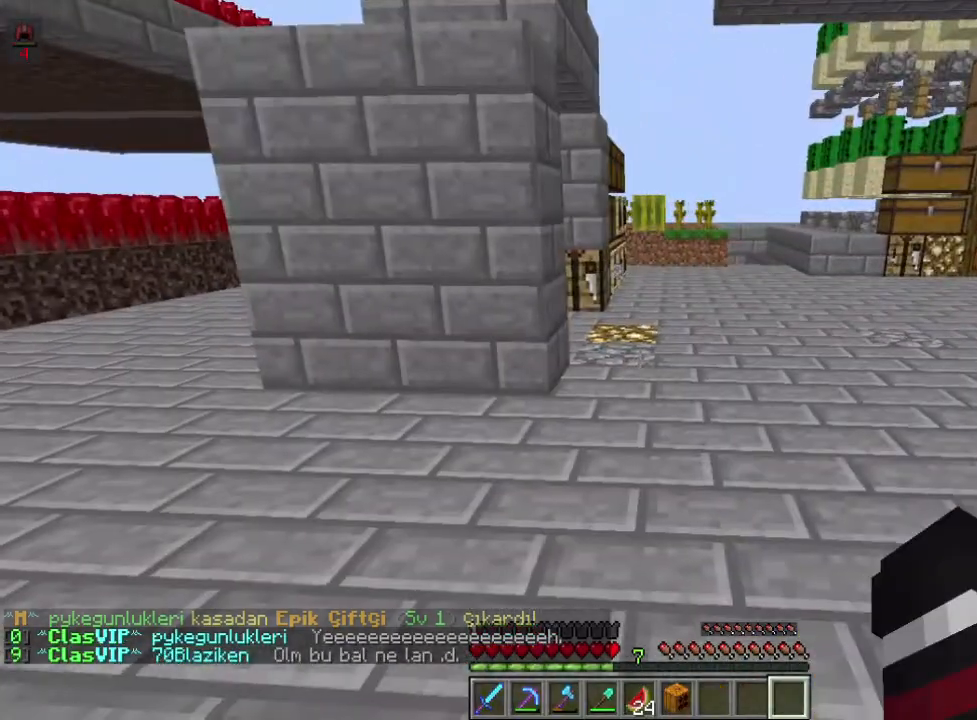
{"keys": ["d", "w"], "mouse": []}
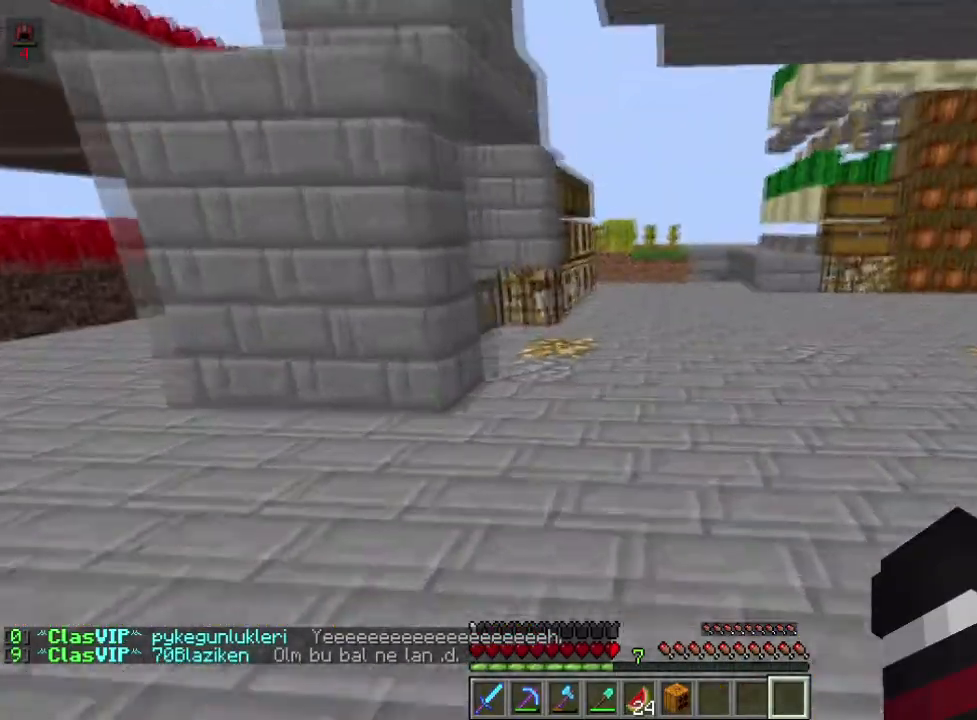
{"keys": [], "mouse": [], "events": [[133, "w", "up"], [200, "d", "up"]]}